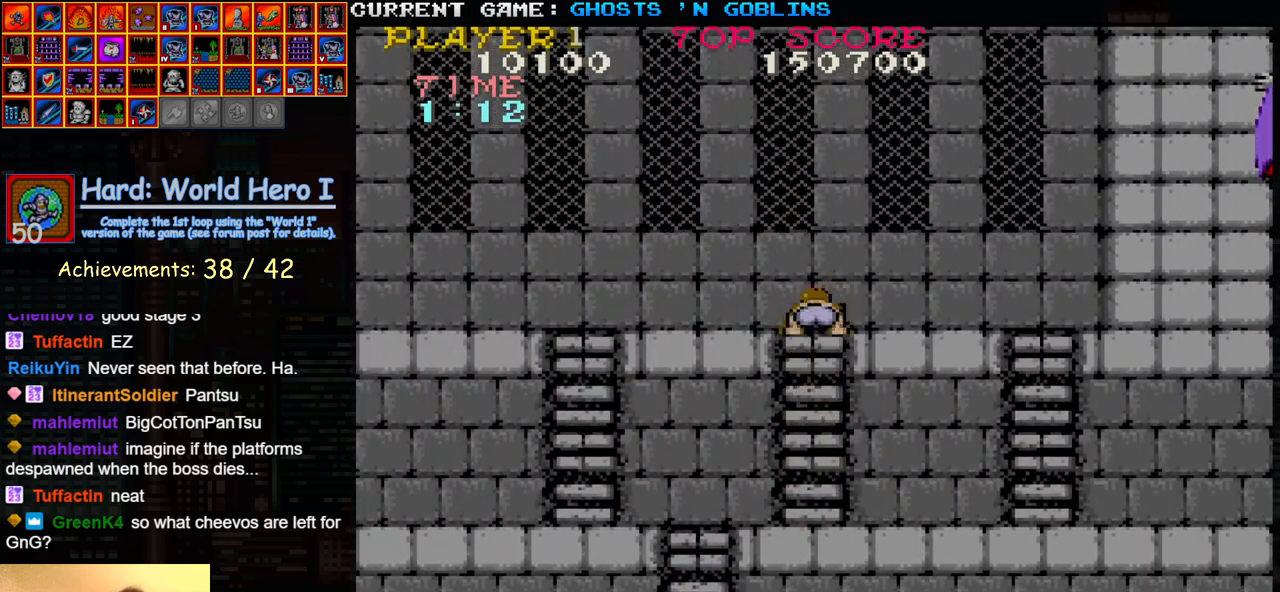
Gameplay with a controller (arcade stick); each line is a JSON object with the inputs held at the frame after it. "events" lists button and stick changes between this image and that frame as [ms after this image, input, new state], when the widget could be followed in between. Not read: L3 R3.
{"buttons": [], "left_stick": "right", "events": [[83, "left_stick", "up-right"], [233, "left_stick", "right"]]}
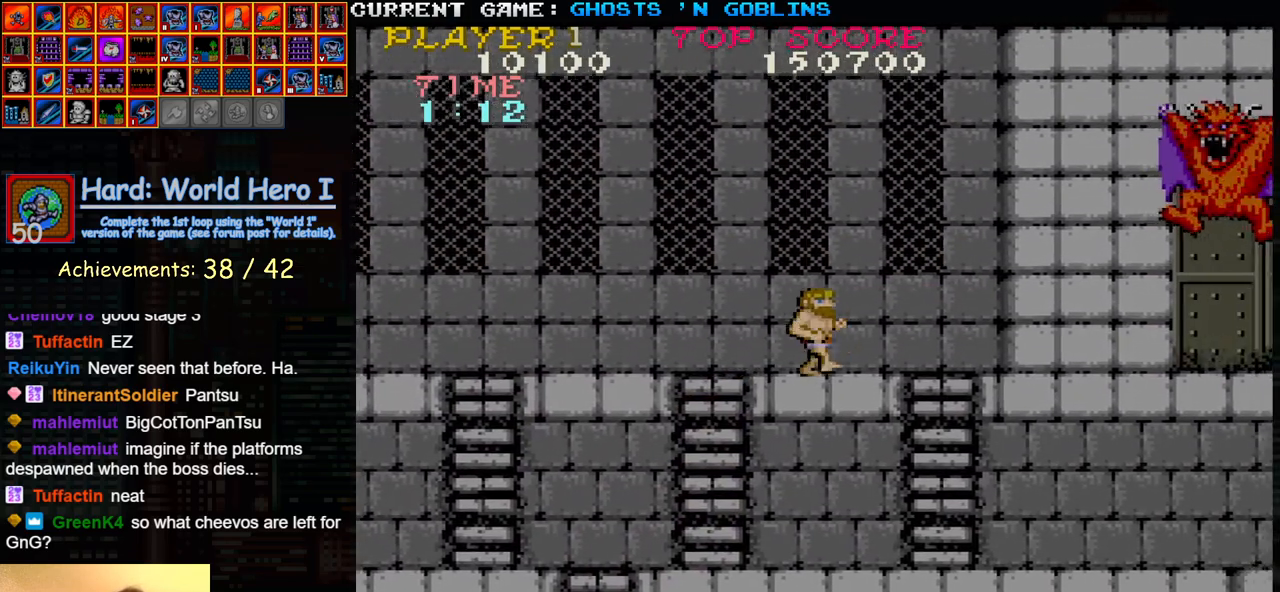
{"buttons": ["SQUARE"], "left_stick": "right", "events": [[300, "TRIANGLE", "down"], [450, "TRIANGLE", "up"], [500, "SQUARE", "down"]]}
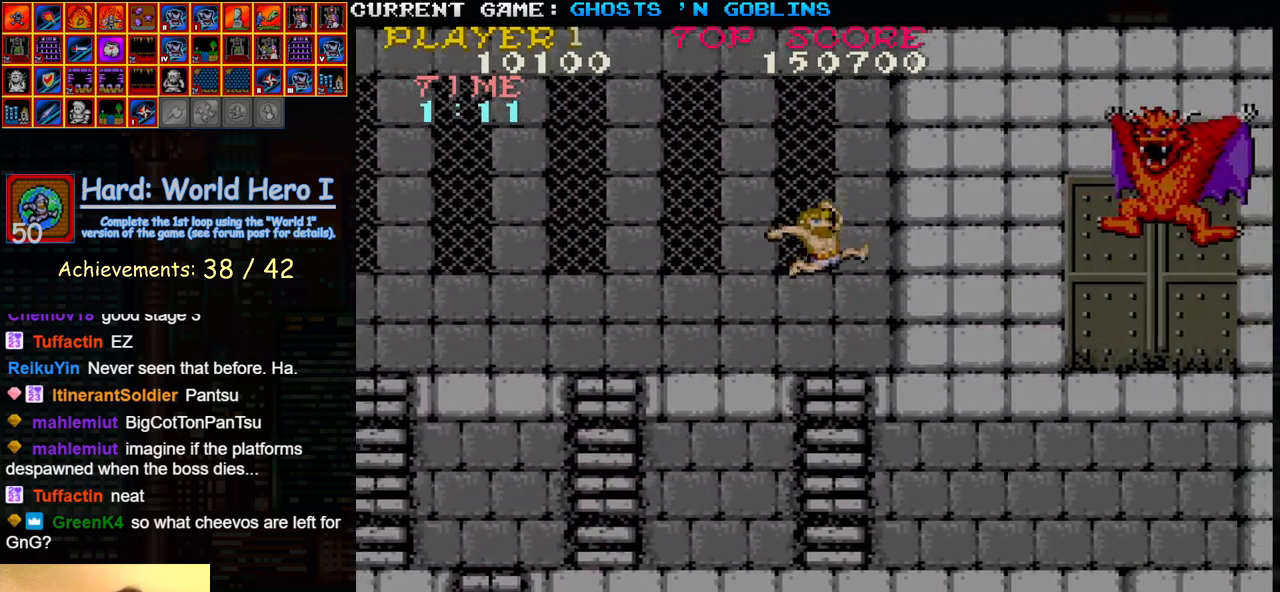
{"buttons": [], "left_stick": "right", "events": [[83, "SQUARE", "up"], [200, "SQUARE", "down"], [283, "SQUARE", "up"], [367, "SQUARE", "down"], [450, "SQUARE", "up"]]}
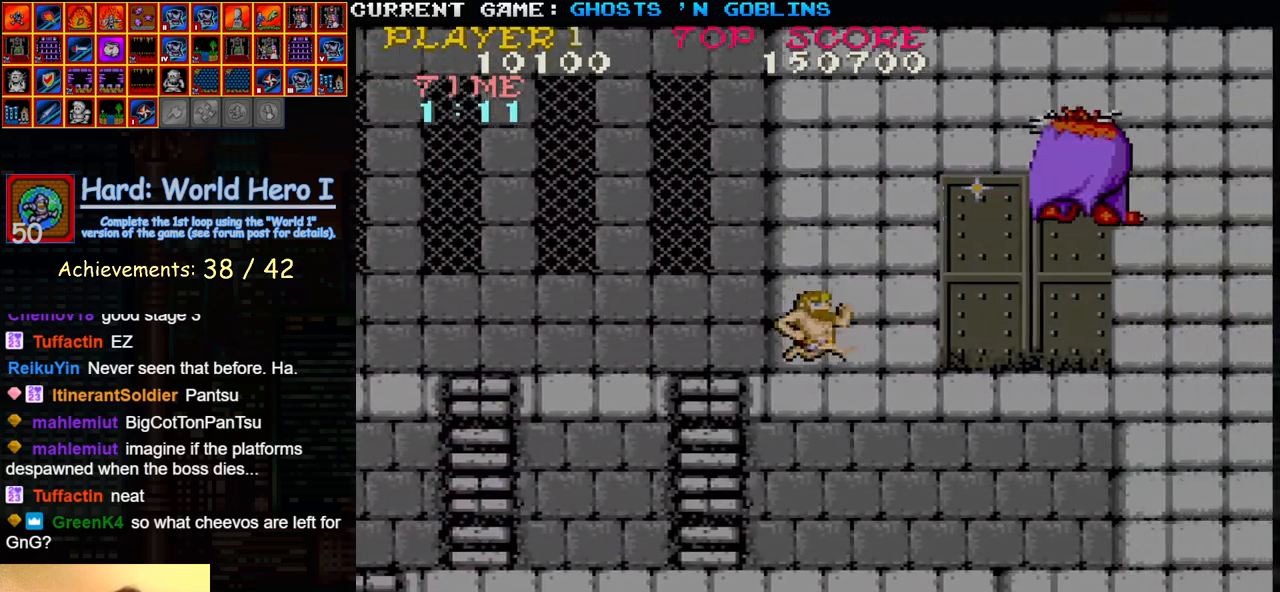
{"buttons": ["SQUARE"], "left_stick": "center", "events": [[50, "TRIANGLE", "down"], [183, "TRIANGLE", "up"], [267, "SQUARE", "down"], [283, "left_stick", "center"], [333, "SQUARE", "up"], [433, "SQUARE", "down"]]}
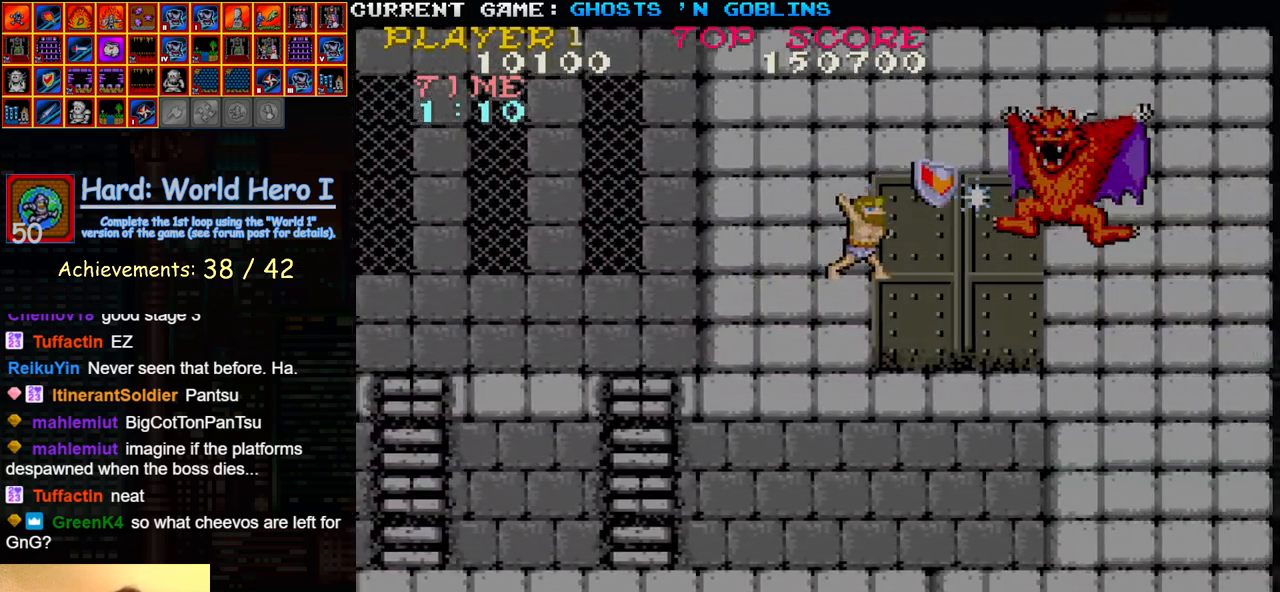
{"buttons": ["SQUARE"], "left_stick": "right", "events": [[17, "SQUARE", "up"], [67, "SQUARE", "down"], [150, "SQUARE", "up"], [150, "left_stick", "left"], [283, "TRIANGLE", "down"], [400, "TRIANGLE", "up"], [433, "left_stick", "right"], [483, "SQUARE", "down"]]}
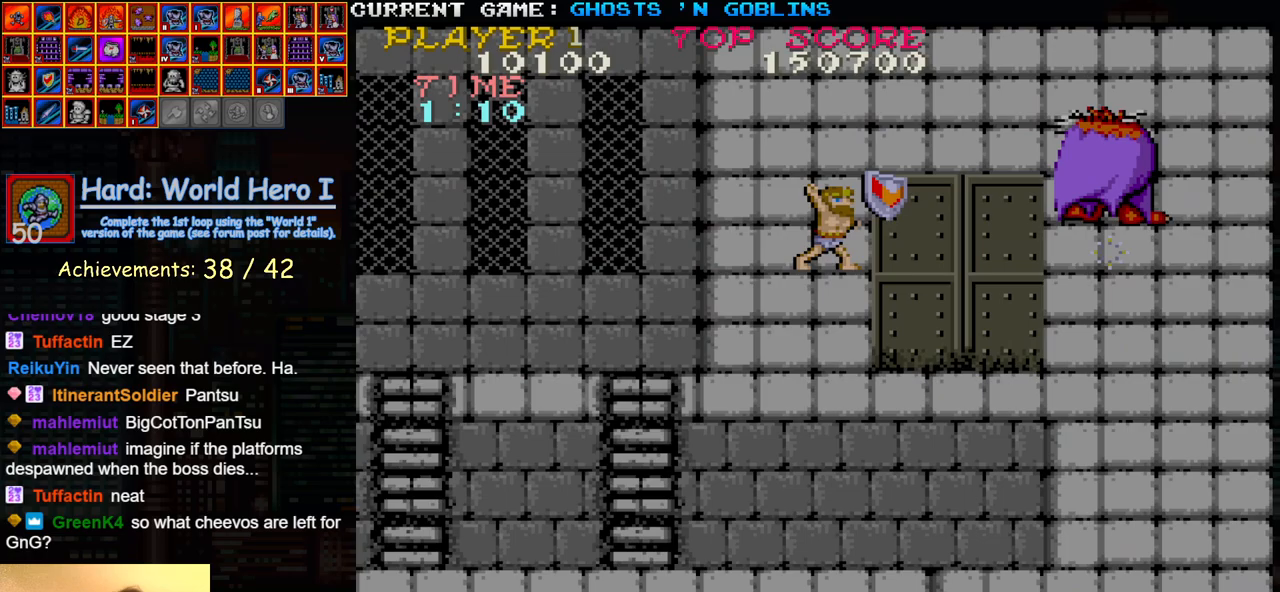
{"buttons": ["TRIANGLE"], "left_stick": "left", "events": [[50, "SQUARE", "up"], [50, "left_stick", "center"], [150, "SQUARE", "down"], [217, "SQUARE", "up"], [300, "SQUARE", "down"], [317, "left_stick", "left"], [367, "SQUARE", "up"], [467, "TRIANGLE", "down"]]}
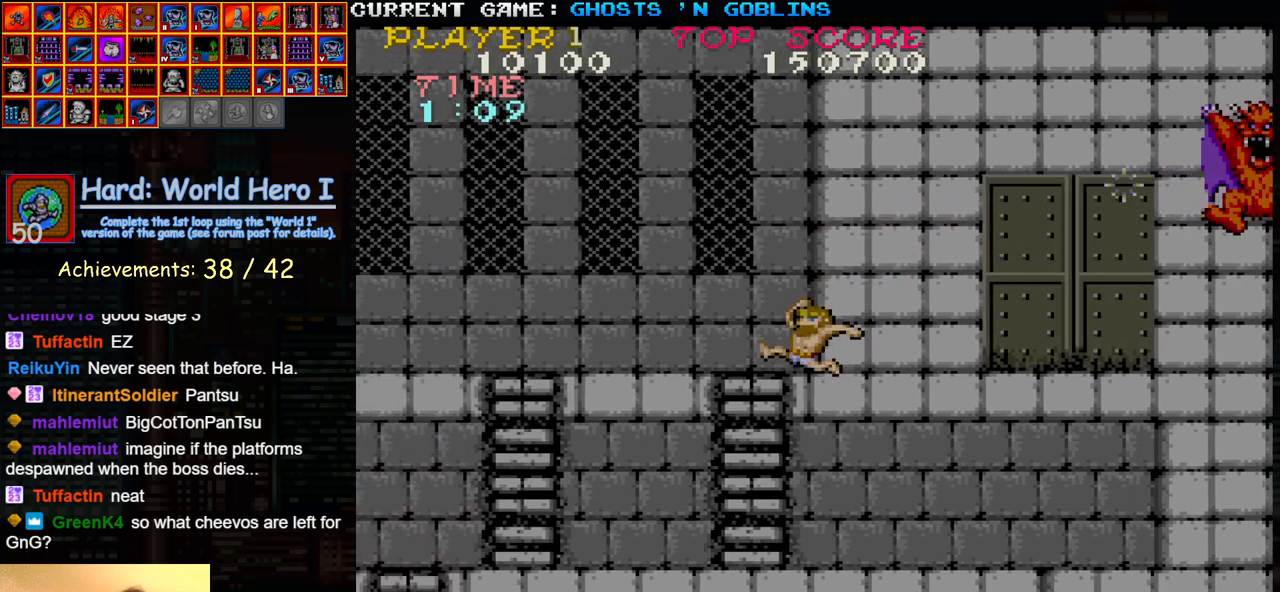
{"buttons": ["SQUARE"], "left_stick": "center", "events": [[117, "TRIANGLE", "up"], [117, "left_stick", "right"], [167, "SQUARE", "down"], [233, "SQUARE", "up"], [250, "left_stick", "center"], [333, "SQUARE", "down"], [400, "SQUARE", "up"], [500, "SQUARE", "down"]]}
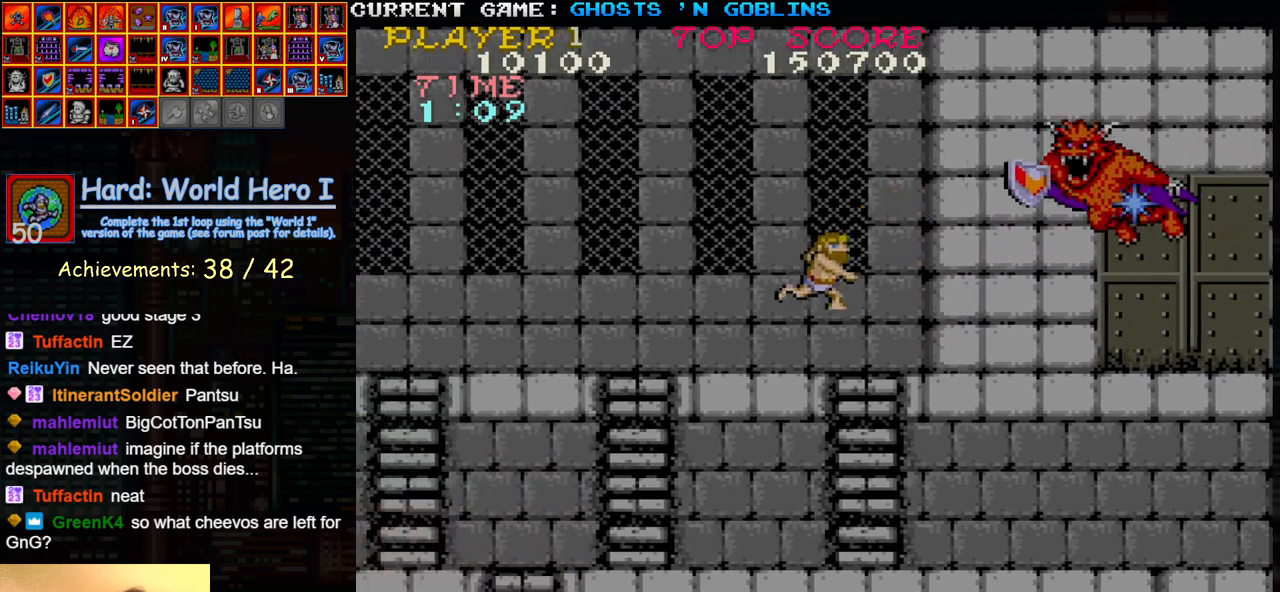
{"buttons": [], "left_stick": "center", "events": [[67, "SQUARE", "up"], [217, "left_stick", "down"], [500, "left_stick", "center"]]}
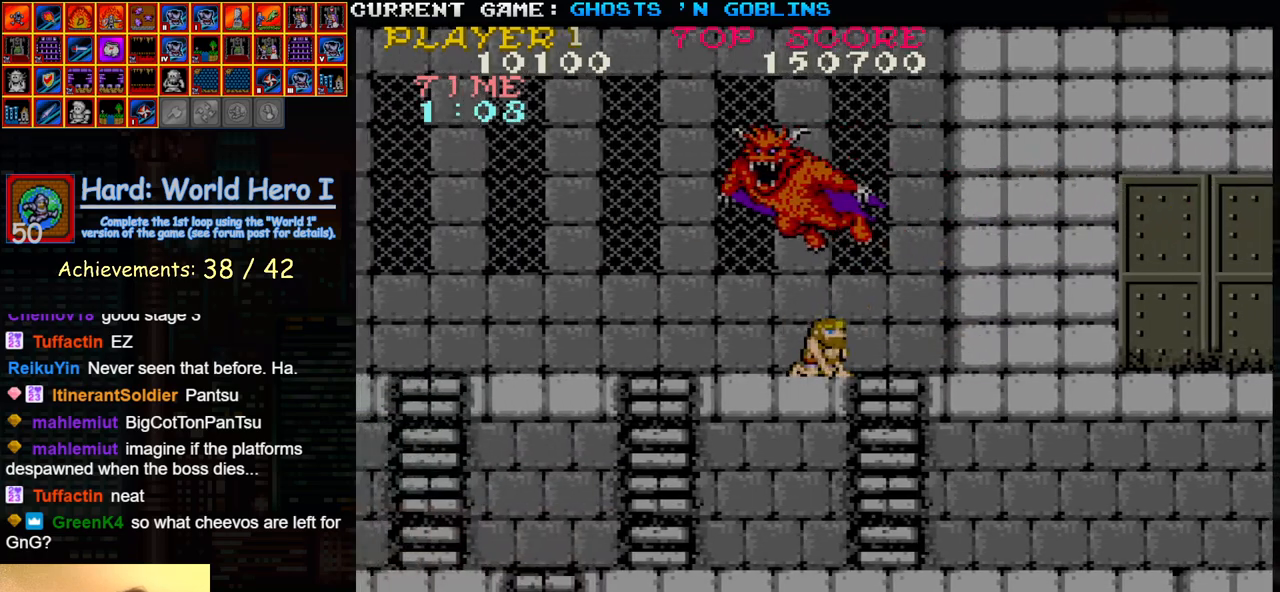
{"buttons": ["TRIANGLE"], "left_stick": "left", "events": [[50, "left_stick", "up"], [217, "left_stick", "center"], [317, "left_stick", "left"], [500, "TRIANGLE", "down"]]}
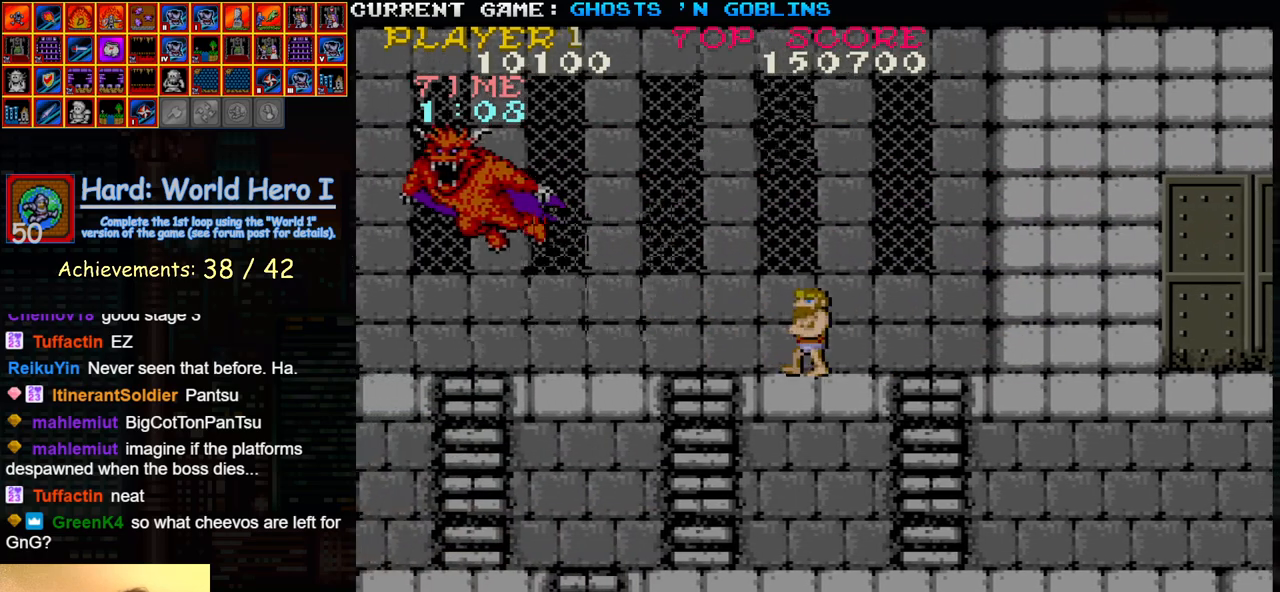
{"buttons": [], "left_stick": "left", "events": [[133, "TRIANGLE", "up"], [233, "SQUARE", "down"], [283, "SQUARE", "up"], [417, "SQUARE", "down"], [500, "SQUARE", "up"]]}
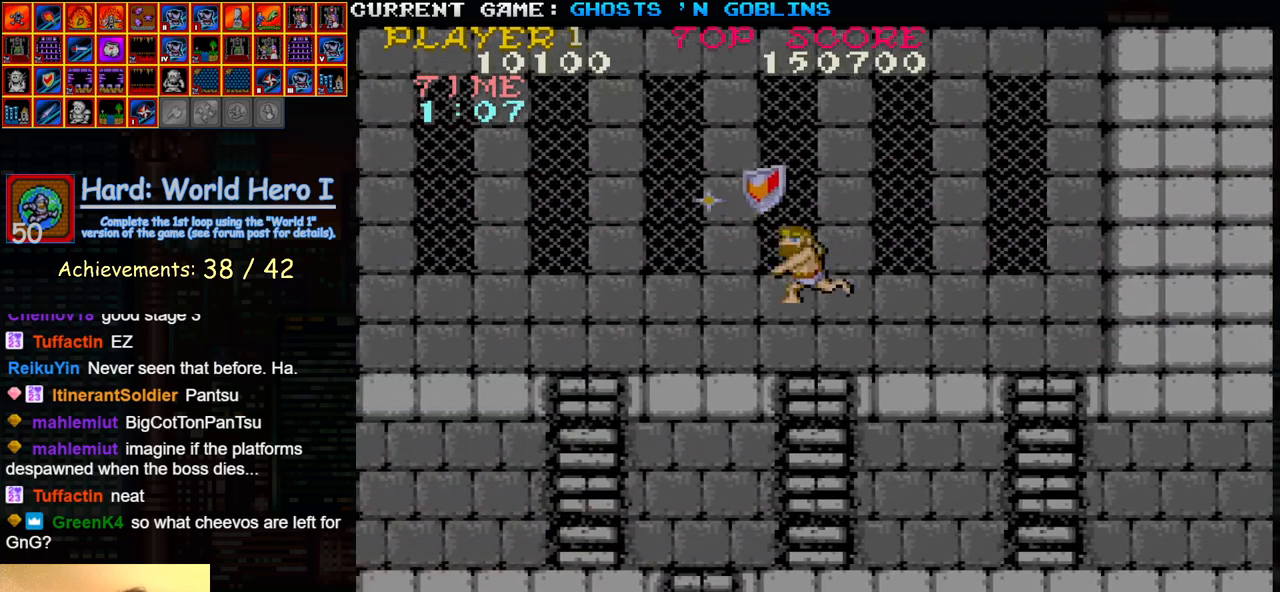
{"buttons": [], "left_stick": "left", "events": [[167, "TRIANGLE", "down"], [317, "TRIANGLE", "up"], [383, "SQUARE", "down"], [450, "SQUARE", "up"]]}
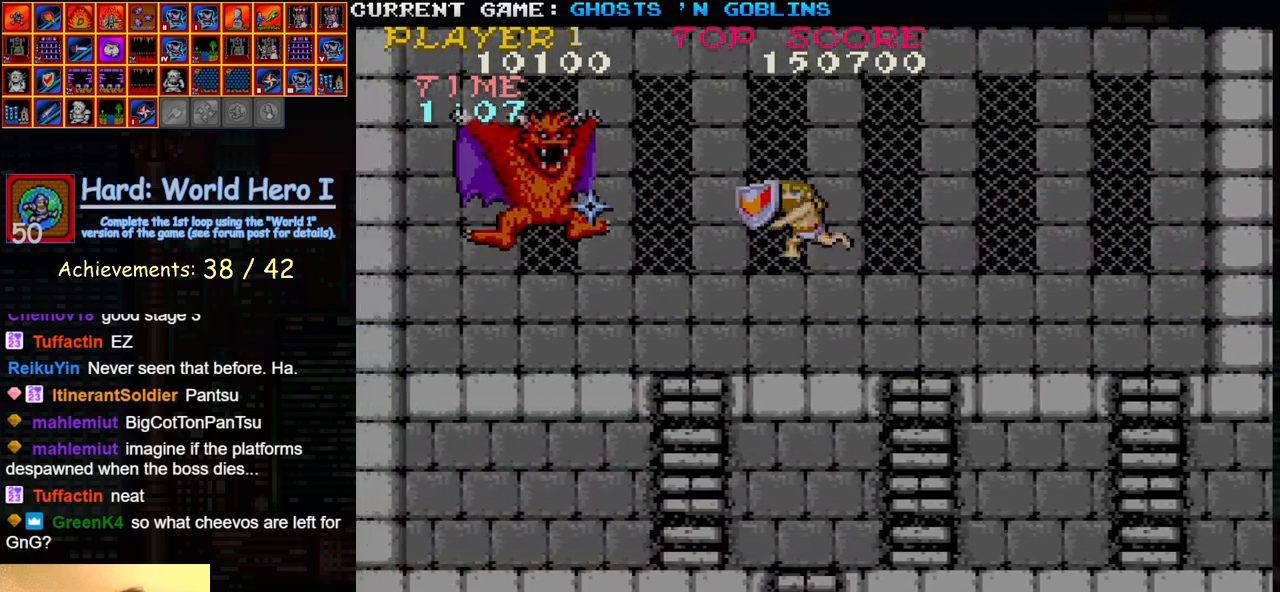
{"buttons": ["TRIANGLE"], "left_stick": "left", "events": [[50, "SQUARE", "down"], [133, "SQUARE", "up"], [217, "SQUARE", "down"], [283, "SQUARE", "up"], [400, "TRIANGLE", "down"]]}
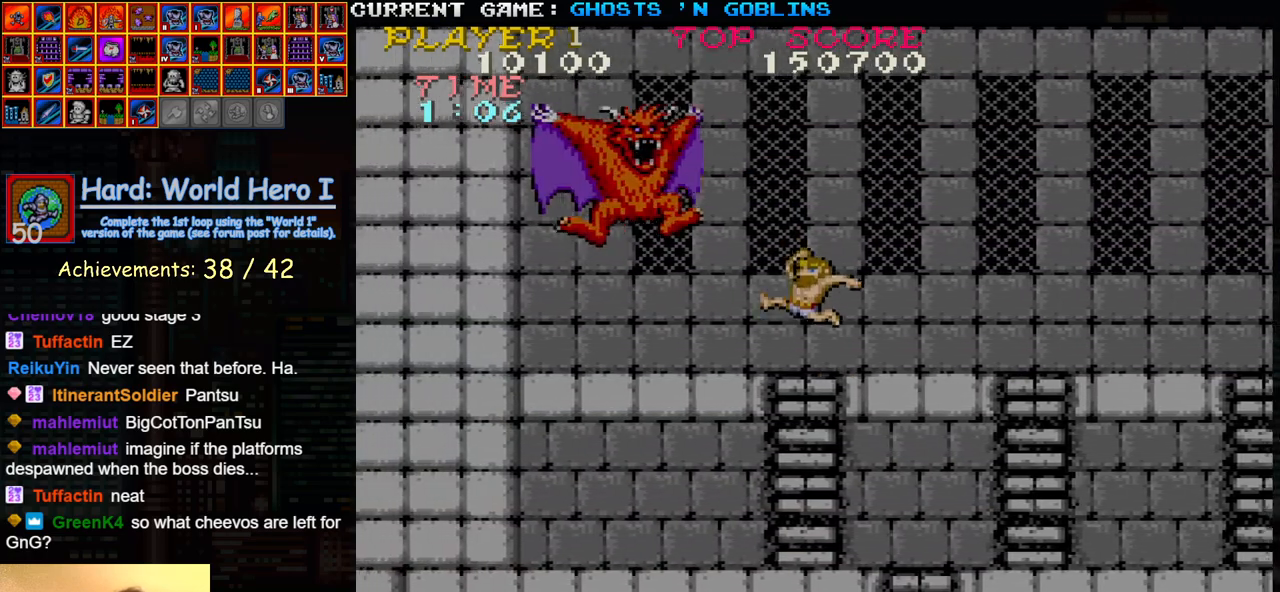
{"buttons": [], "left_stick": "center", "events": [[67, "TRIANGLE", "up"], [100, "SQUARE", "down"], [167, "SQUARE", "up"], [267, "SQUARE", "down"], [333, "SQUARE", "up"], [350, "left_stick", "center"], [417, "SQUARE", "down"], [500, "SQUARE", "up"]]}
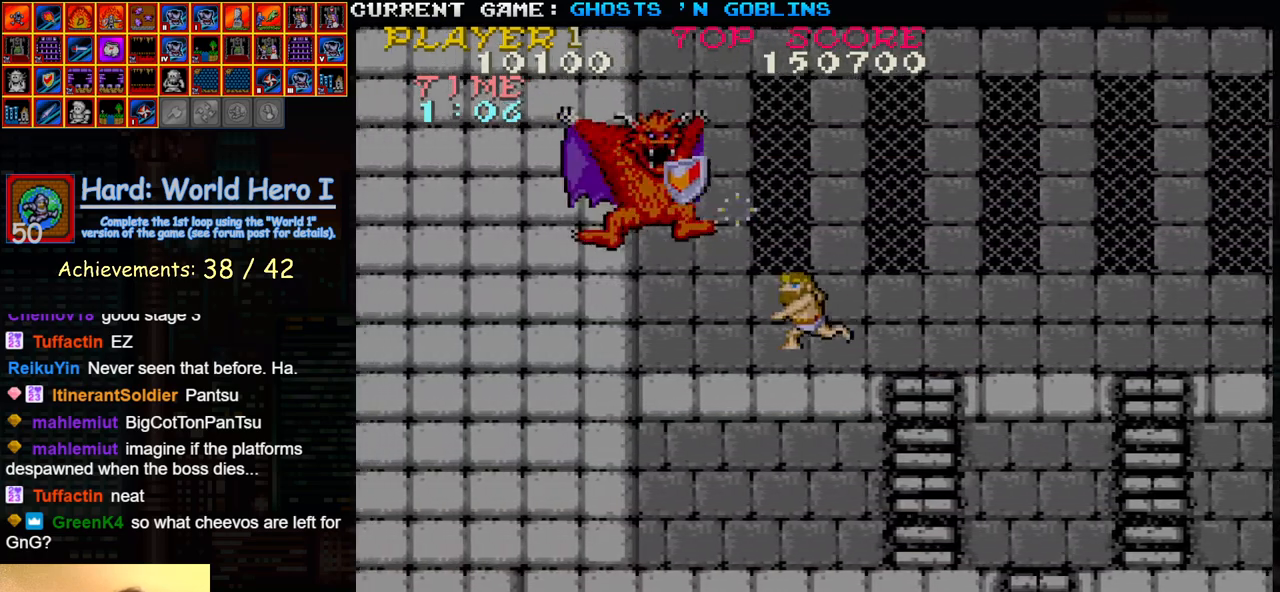
{"buttons": ["SQUARE"], "left_stick": "center", "events": [[17, "left_stick", "right"], [117, "TRIANGLE", "down"], [233, "TRIANGLE", "up"], [233, "left_stick", "center"], [283, "left_stick", "left"], [317, "SQUARE", "down"], [367, "SQUARE", "up"], [433, "left_stick", "center"], [483, "SQUARE", "down"]]}
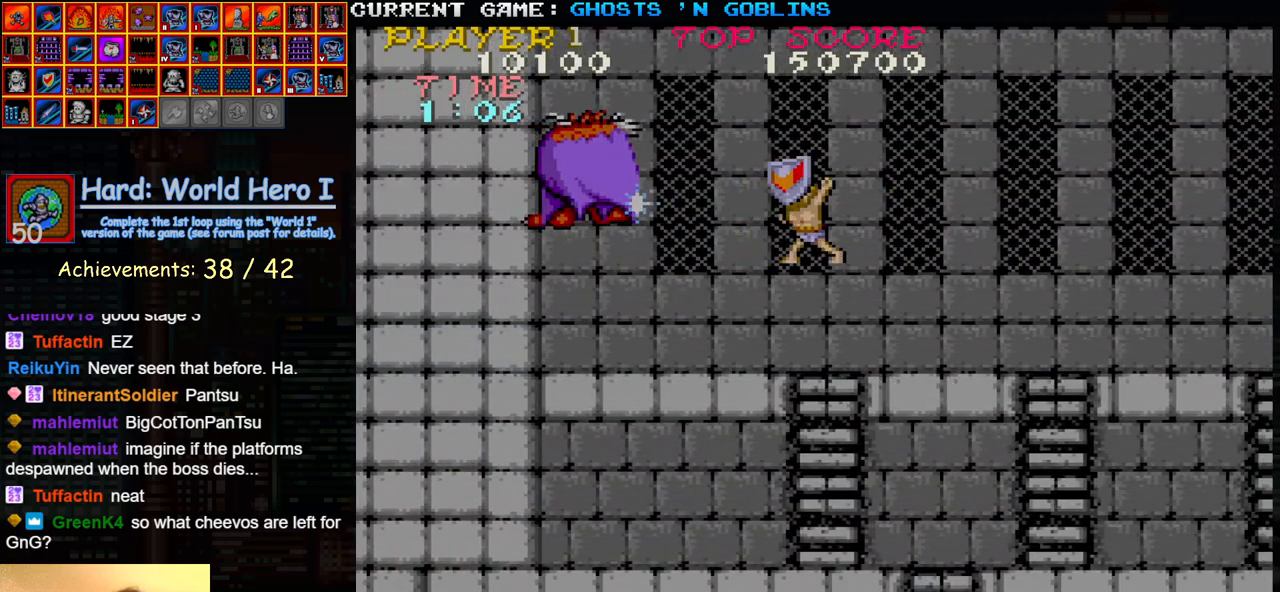
{"buttons": ["SQUARE"], "left_stick": "left", "events": [[50, "SQUARE", "up"], [117, "left_stick", "right"], [250, "TRIANGLE", "down"], [400, "TRIANGLE", "up"], [433, "left_stick", "left"], [450, "SQUARE", "down"]]}
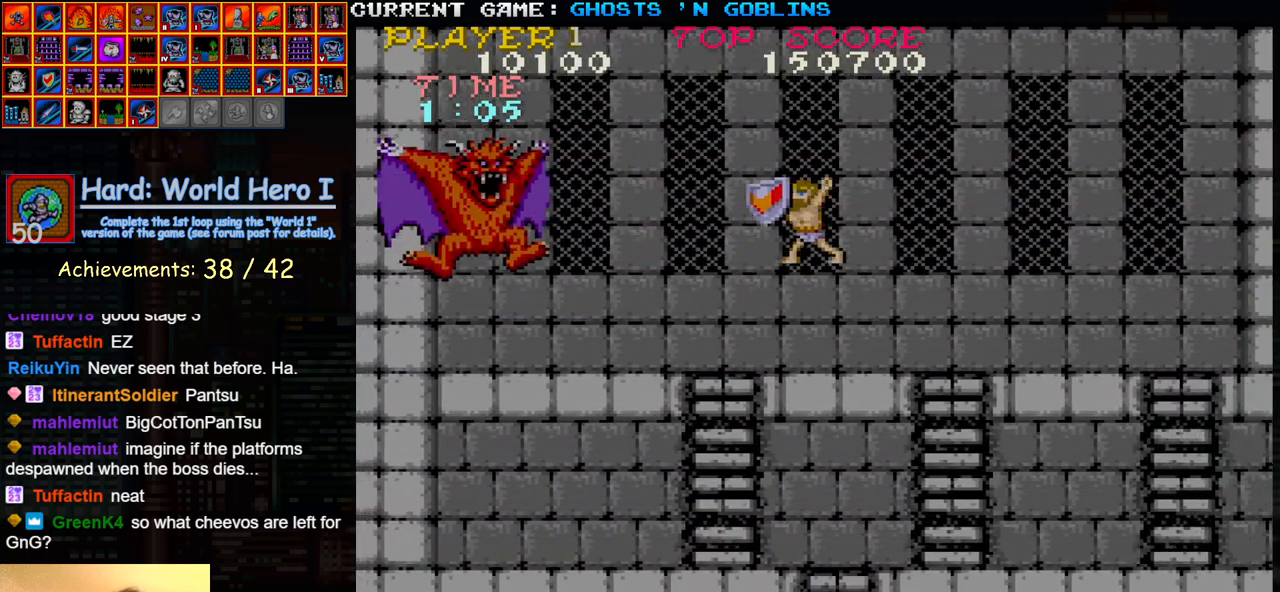
{"buttons": [], "left_stick": "down", "events": [[33, "SQUARE", "up"], [67, "left_stick", "center"], [117, "SQUARE", "down"], [183, "SQUARE", "up"], [267, "SQUARE", "down"], [283, "left_stick", "right"], [350, "SQUARE", "up"], [500, "left_stick", "down"]]}
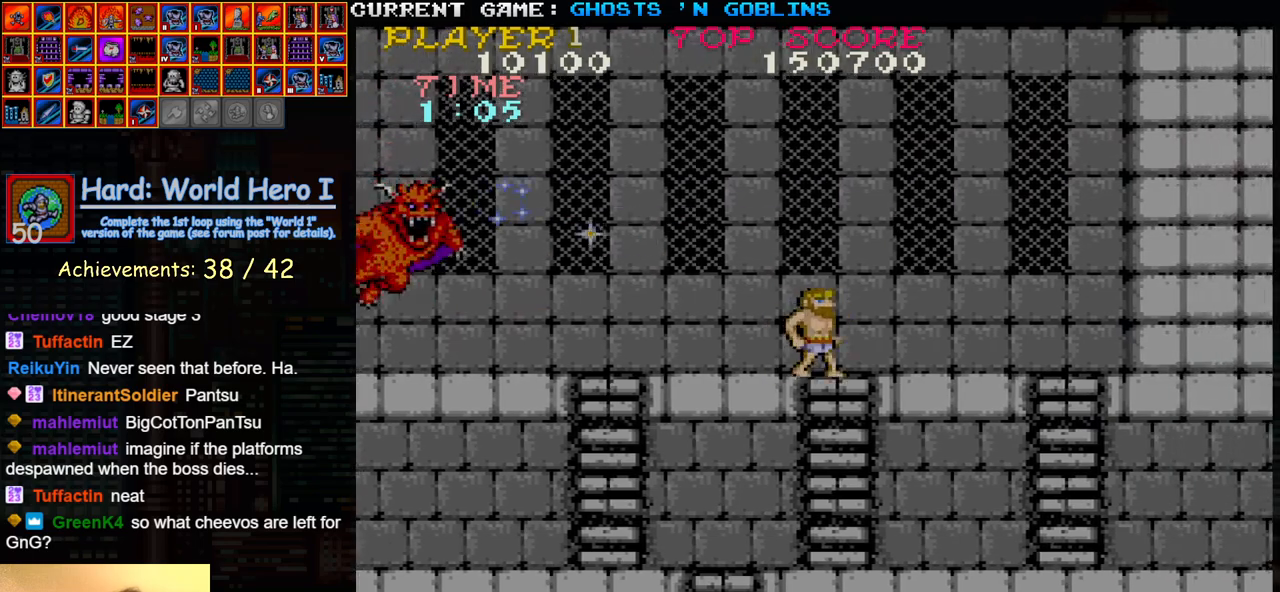
{"buttons": [], "left_stick": "down", "events": []}
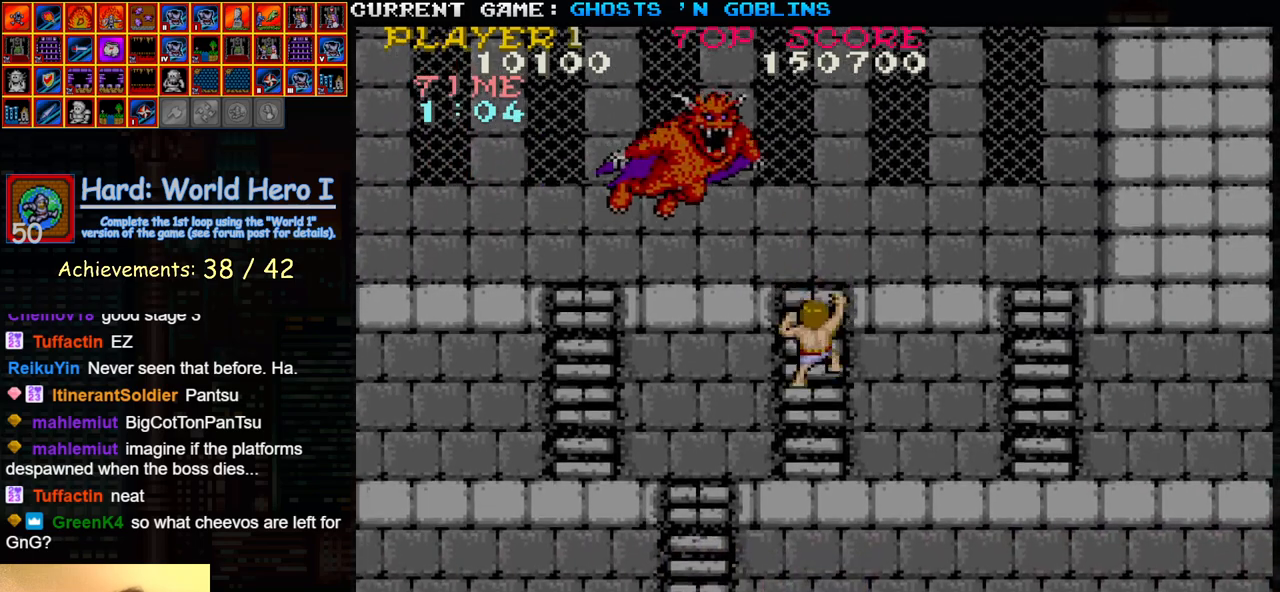
{"buttons": [], "left_stick": "up", "events": [[50, "left_stick", "center"], [133, "left_stick", "up"]]}
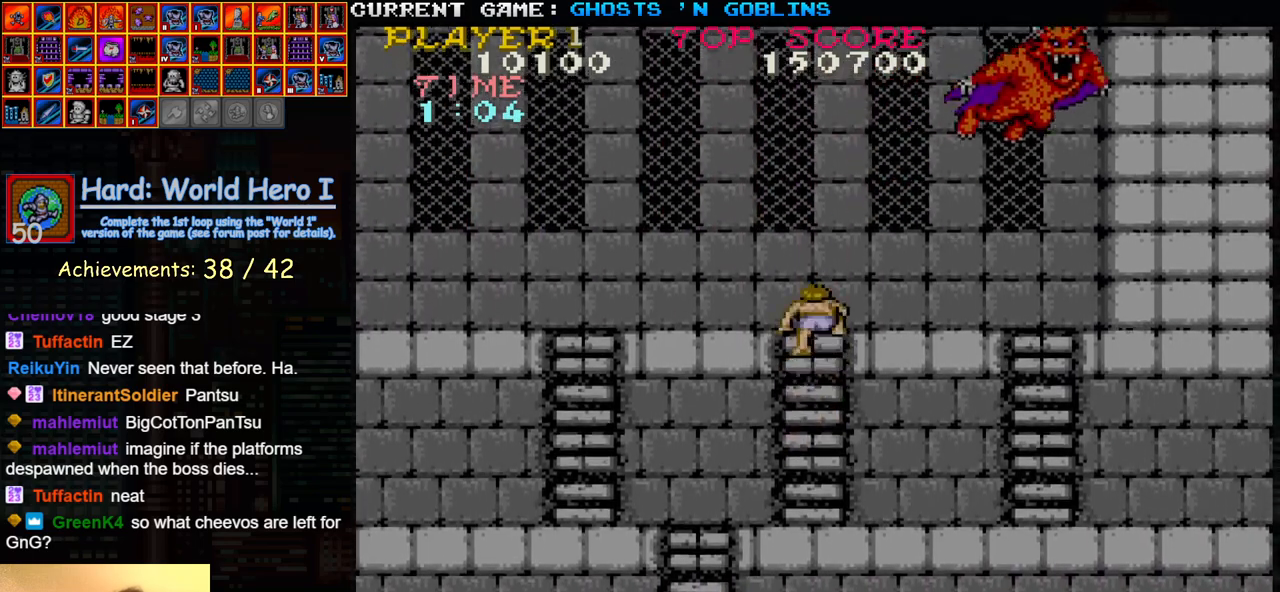
{"buttons": ["SQUARE"], "left_stick": "right", "events": [[317, "left_stick", "up-right"], [417, "left_stick", "right"], [483, "SQUARE", "down"]]}
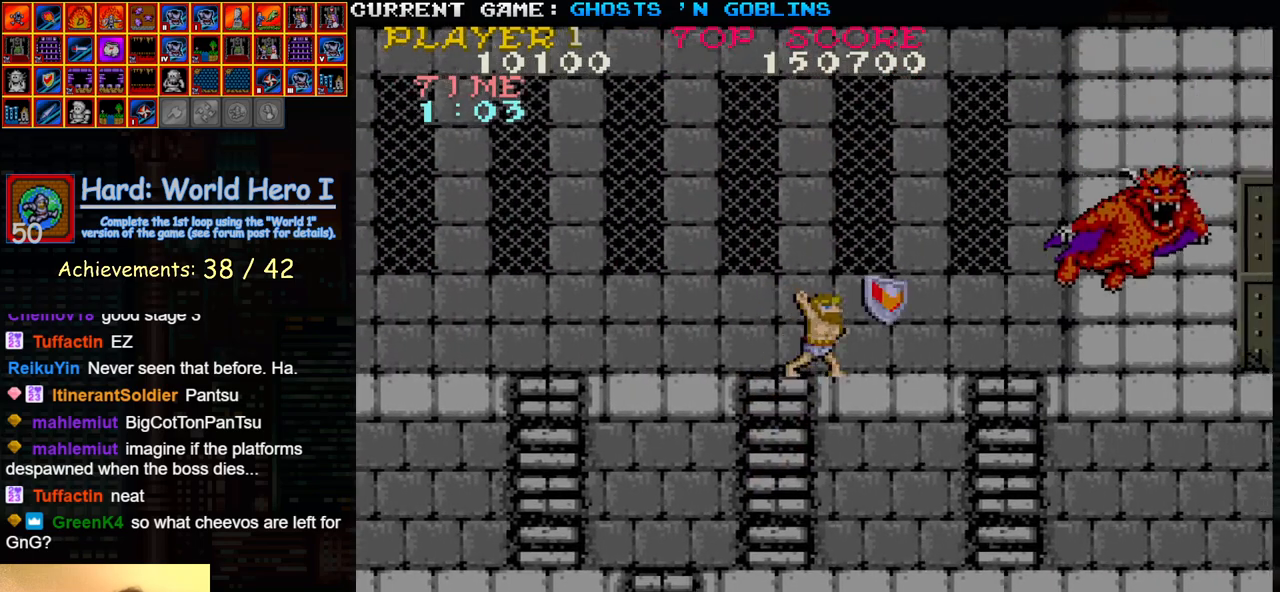
{"buttons": [], "left_stick": "right", "events": [[100, "SQUARE", "up"]]}
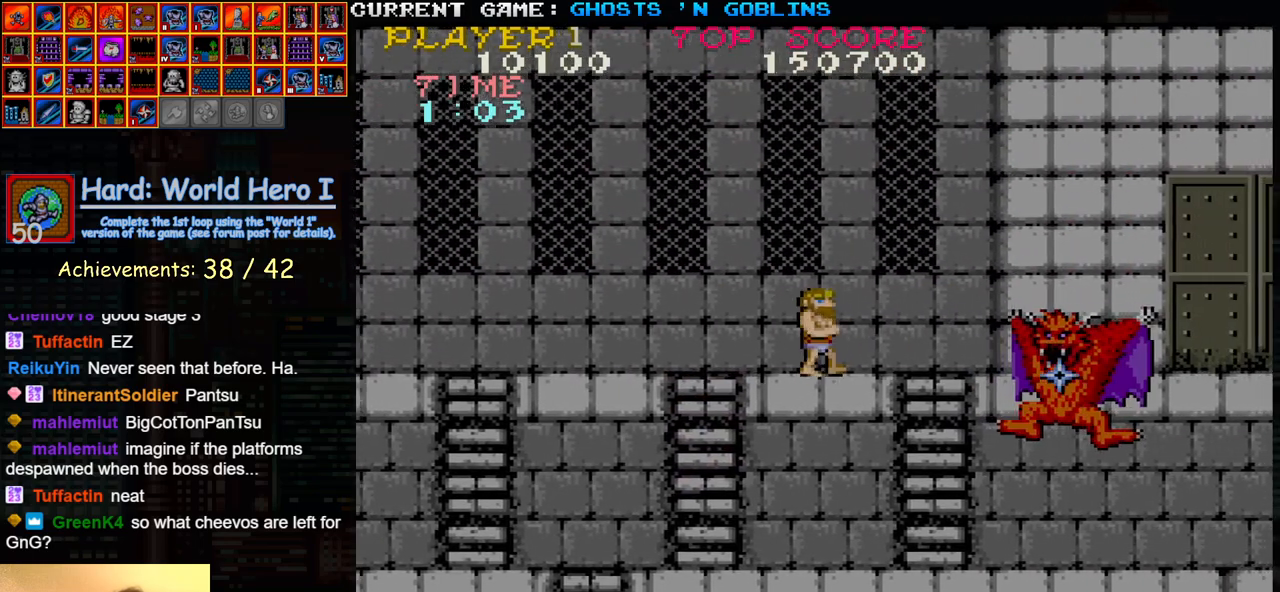
{"buttons": ["SQUARE"], "left_stick": "down", "events": [[83, "left_stick", "down"], [100, "SQUARE", "down"], [183, "SQUARE", "up"], [283, "SQUARE", "down"], [350, "SQUARE", "up"], [433, "SQUARE", "down"]]}
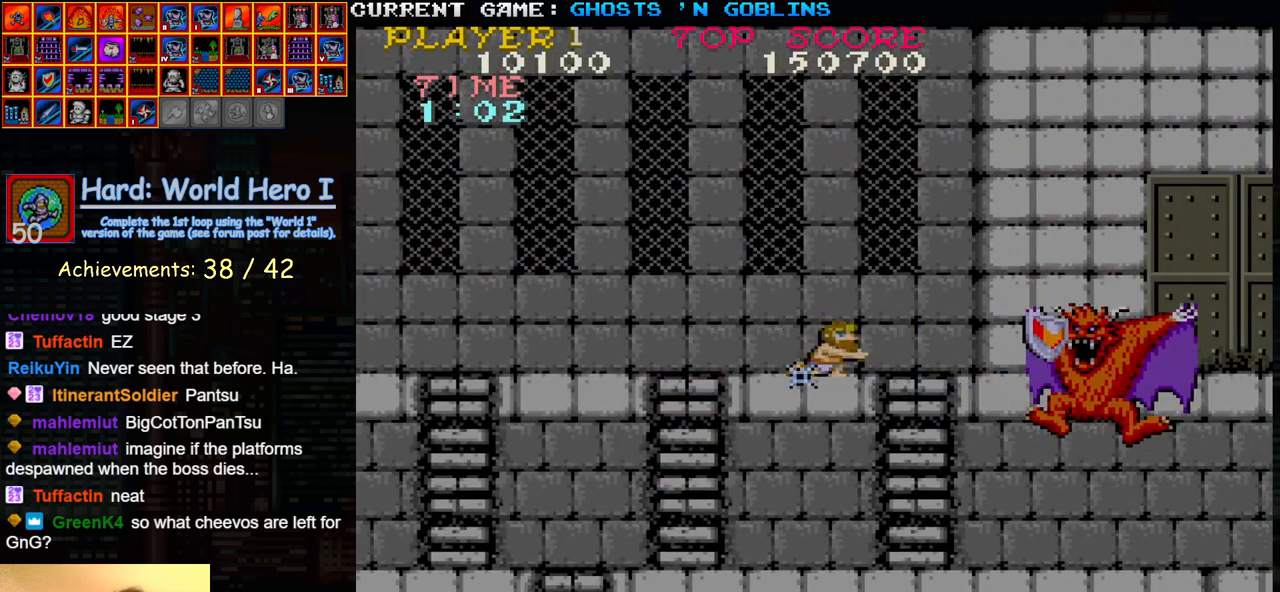
{"buttons": [], "left_stick": "down", "events": [[17, "SQUARE", "up"], [133, "SQUARE", "down"], [200, "SQUARE", "up"], [317, "SQUARE", "down"], [400, "SQUARE", "up"]]}
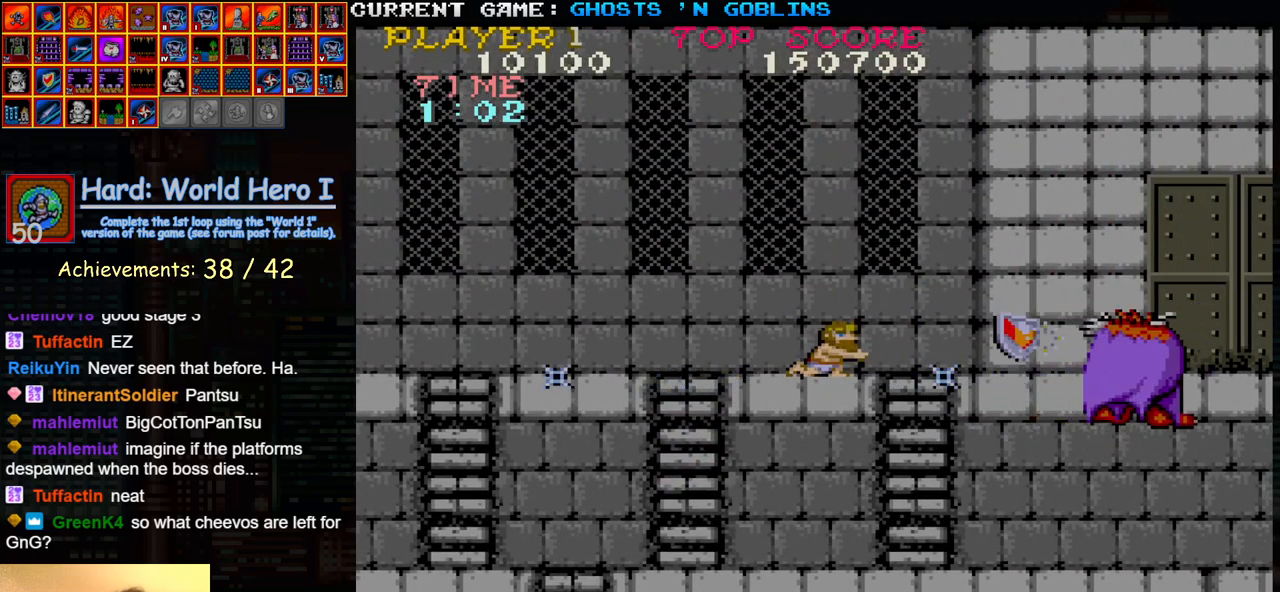
{"buttons": [], "left_stick": "left", "events": [[17, "SQUARE", "down"], [100, "SQUARE", "up"], [133, "left_stick", "up"], [250, "TRIANGLE", "down"], [333, "left_stick", "left"], [350, "TRIANGLE", "up"]]}
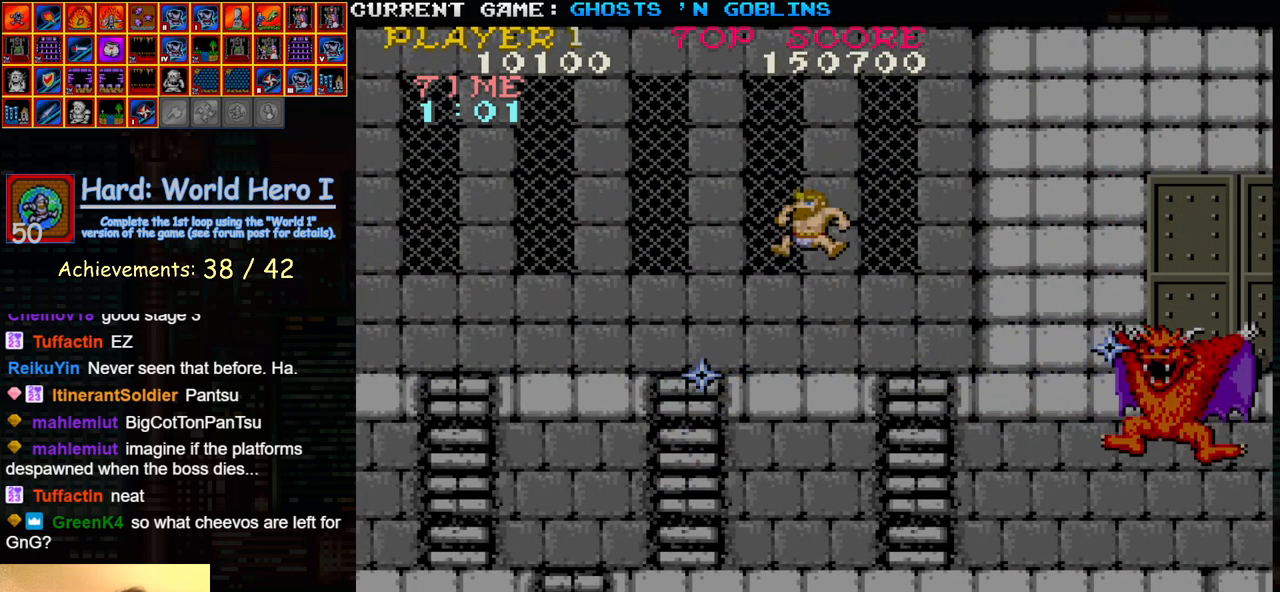
{"buttons": [], "left_stick": "left", "events": [[217, "left_stick", "center"], [367, "left_stick", "left"]]}
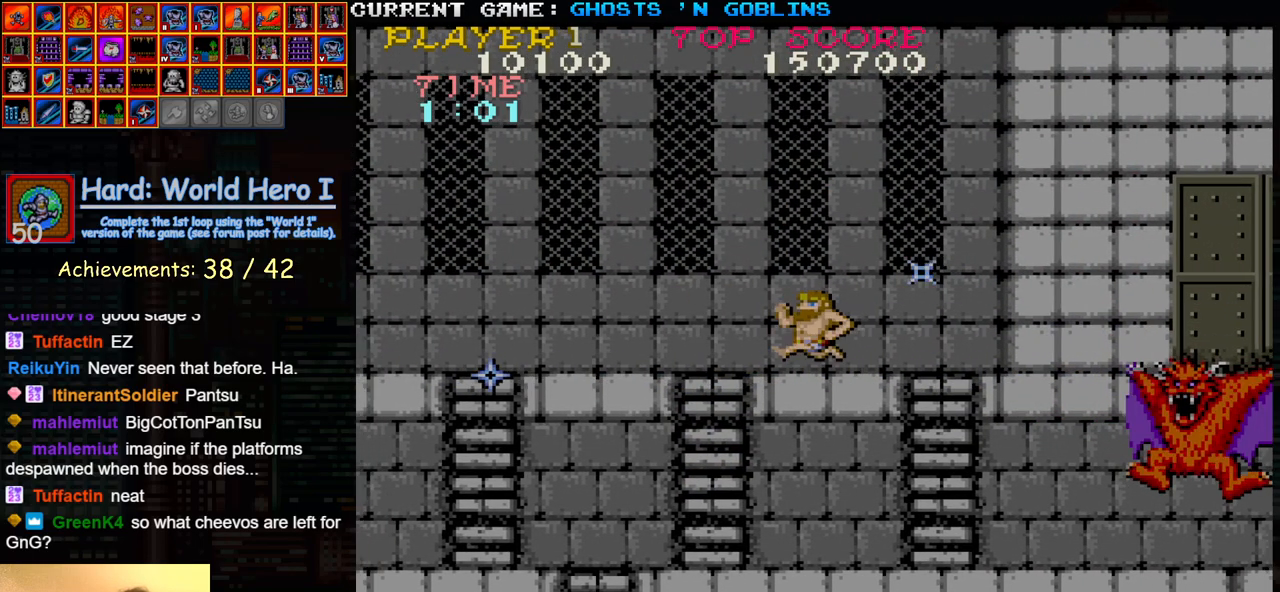
{"buttons": [], "left_stick": "down", "events": [[333, "left_stick", "down"]]}
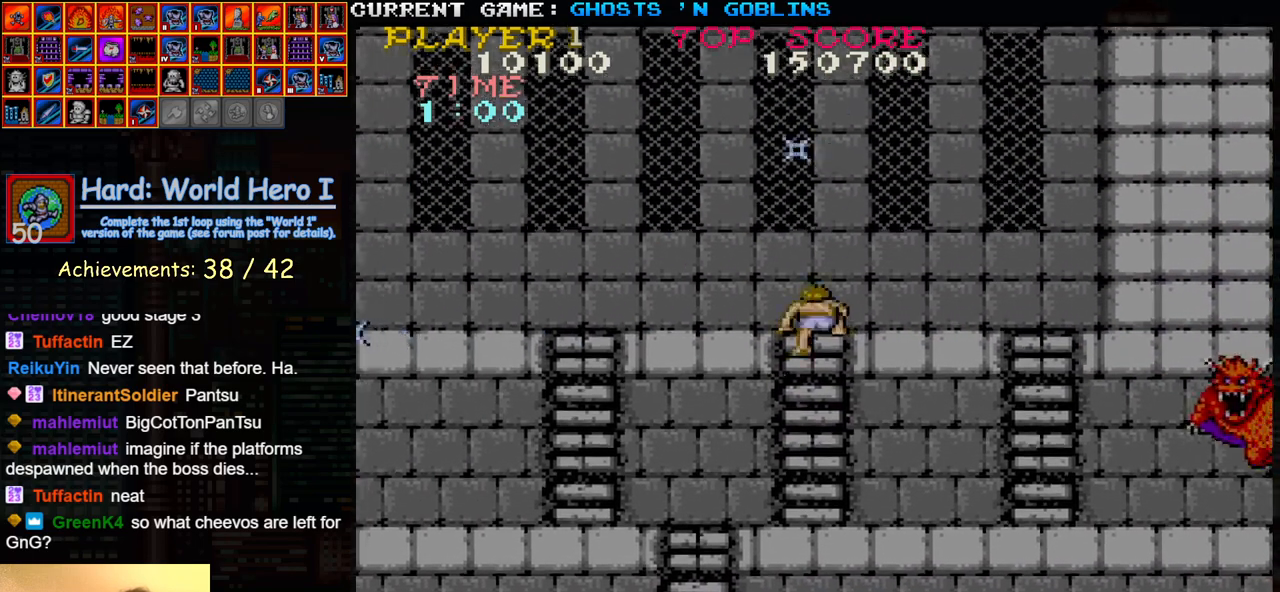
{"buttons": [], "left_stick": "up", "events": [[350, "left_stick", "up"]]}
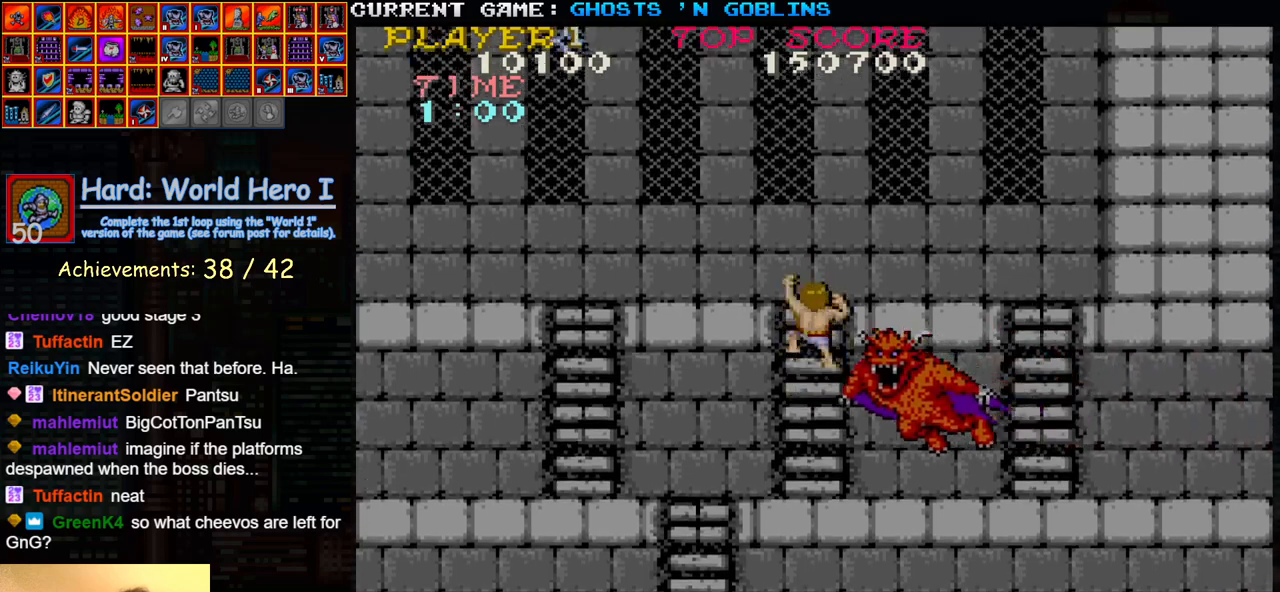
{"buttons": [], "left_stick": "up", "events": []}
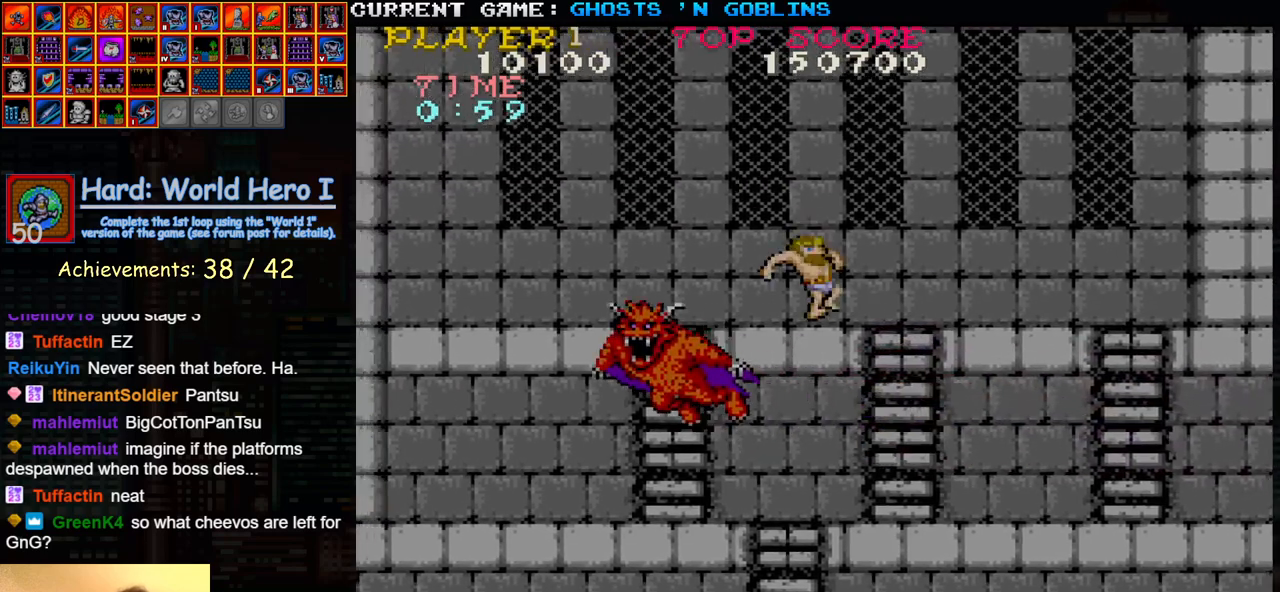
{"buttons": ["SQUARE", "TRIANGLE"], "left_stick": "right", "events": [[100, "left_stick", "center"], [117, "TRIANGLE", "down"], [133, "SQUARE", "down"], [367, "left_stick", "right"]]}